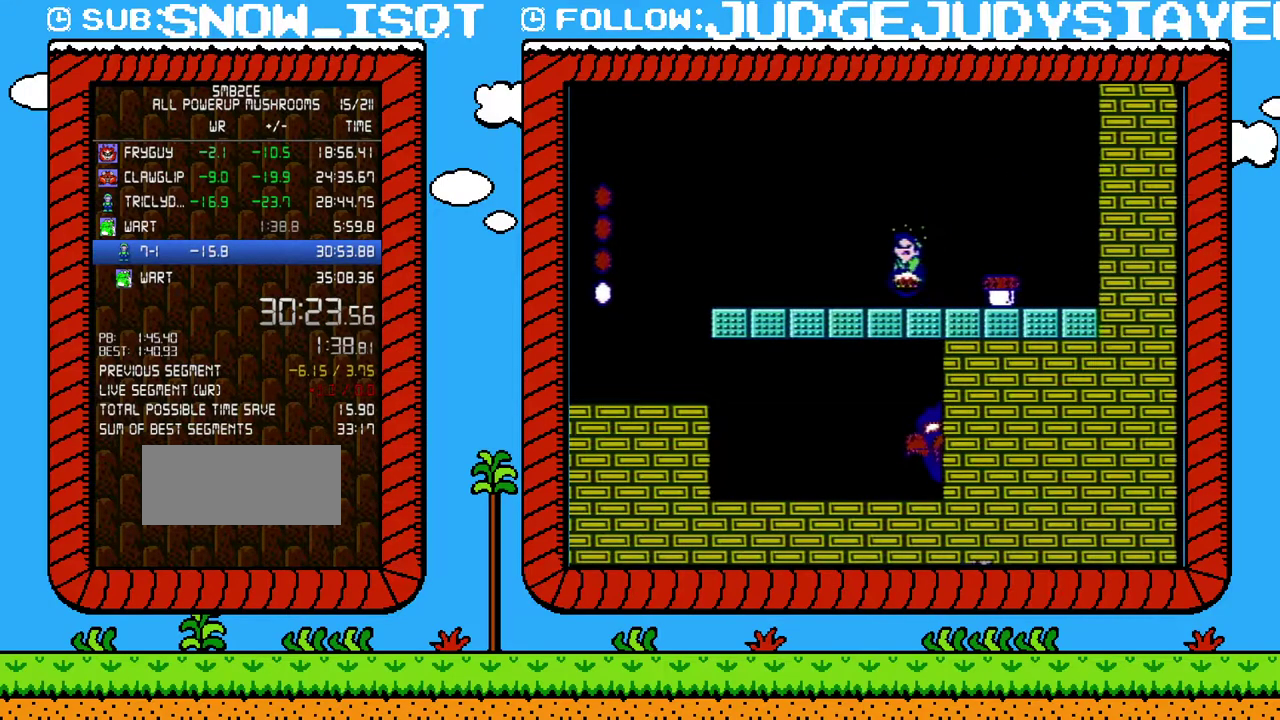
Gameplay with a controller (Nintendo layout); each line is a JSON object with the inputs held at the frame after it. "events" lists button and stick changes between this image and that frame as [ms after this image, input, new state], when the widget could be followed in between. Not read: L3 R3.
{"buttons": ["B", "DPAD_LEFT"], "events": []}
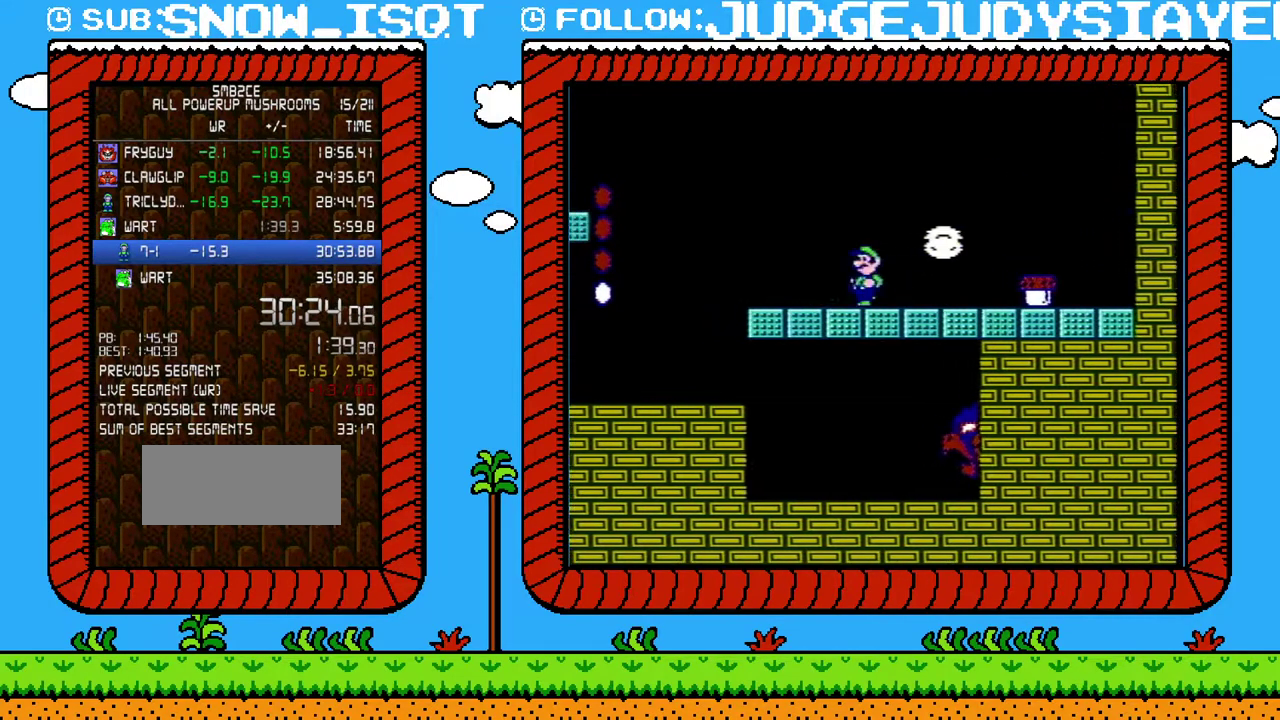
{"buttons": ["B", "DPAD_RIGHT"], "events": [[317, "DPAD_UP", "down"], [350, "DPAD_LEFT", "up"], [383, "DPAD_RIGHT", "down"], [383, "DPAD_UP", "up"]]}
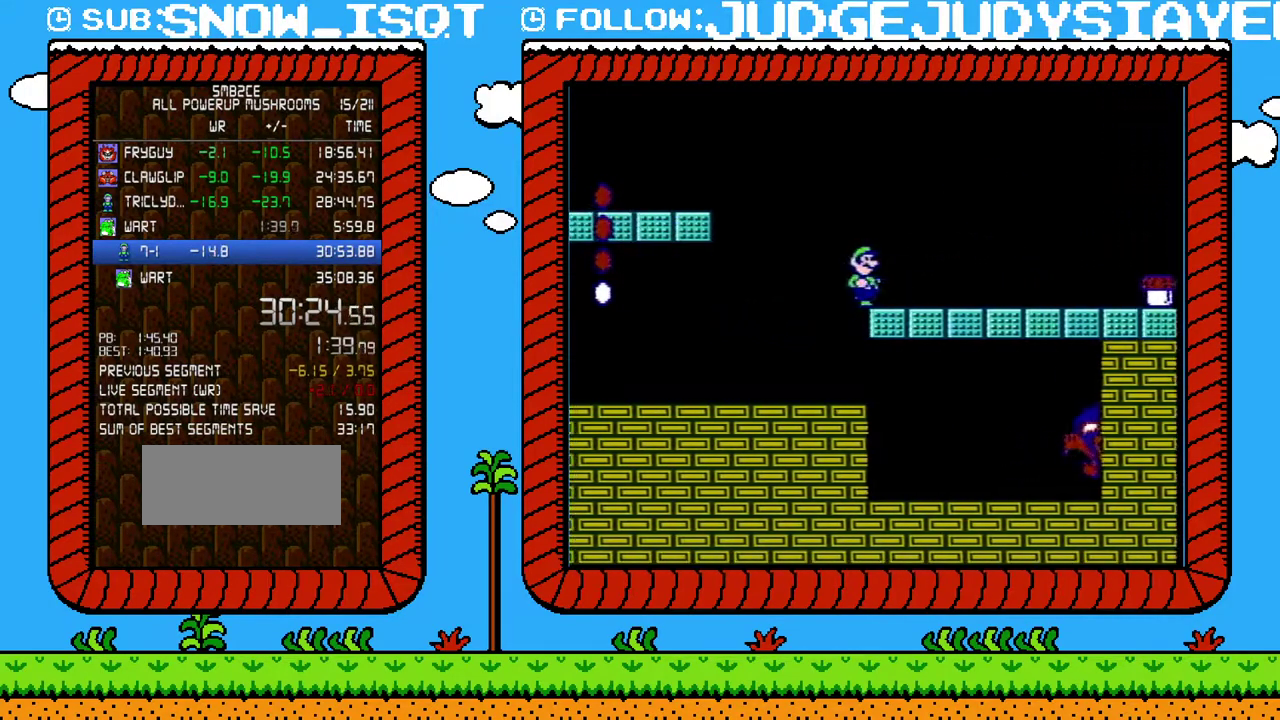
{"buttons": ["B", "DPAD_RIGHT"], "events": [[200, "DPAD_RIGHT", "up"], [283, "DPAD_LEFT", "down"], [483, "DPAD_LEFT", "up"], [483, "DPAD_RIGHT", "down"]]}
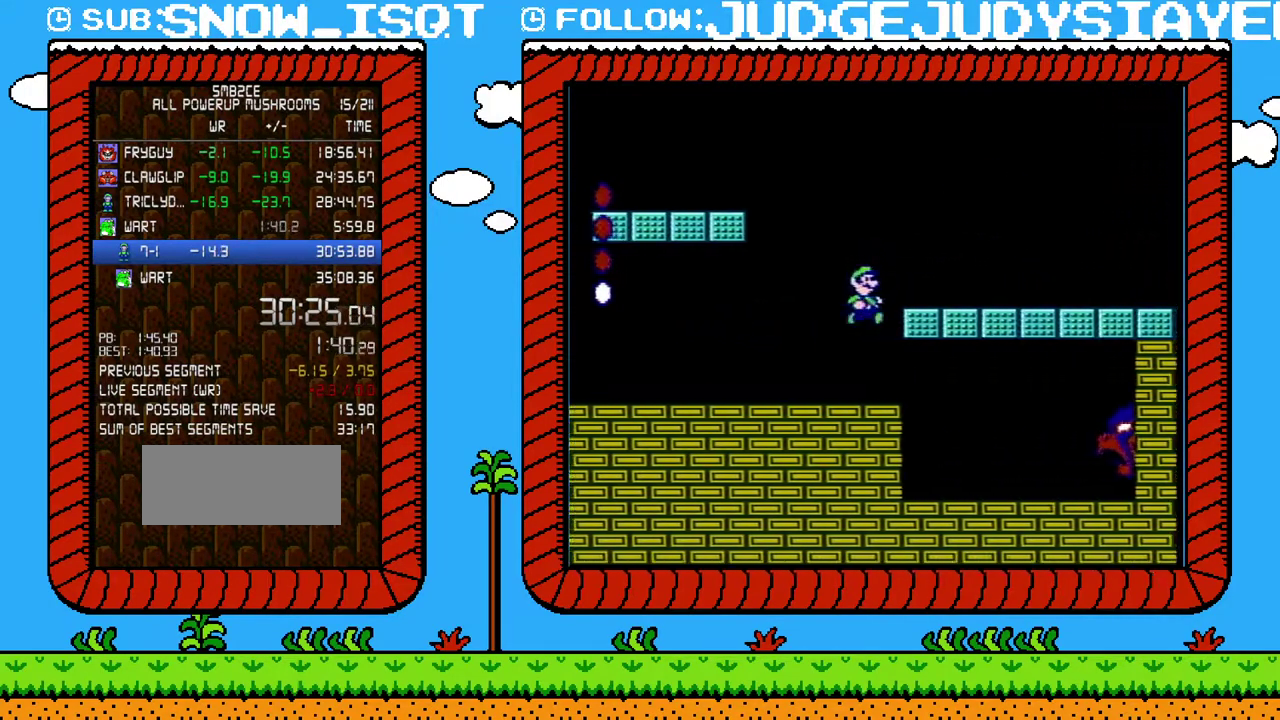
{"buttons": ["B", "DPAD_RIGHT"], "events": []}
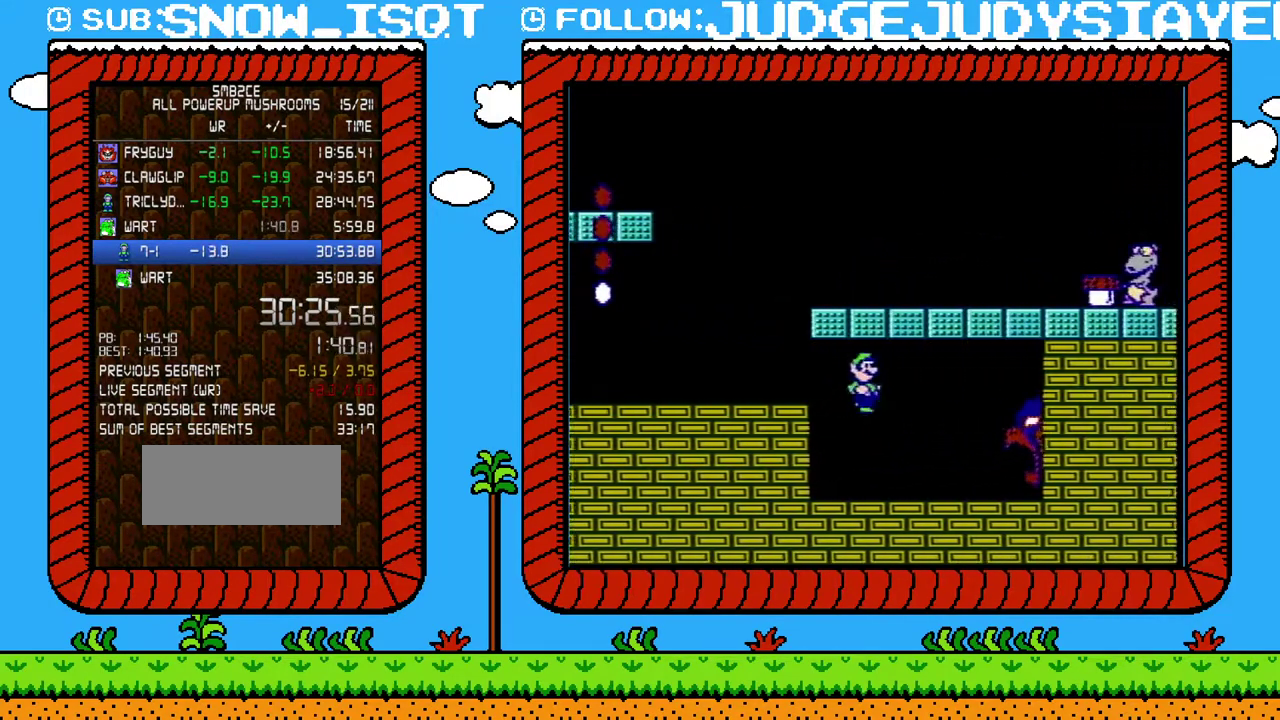
{"buttons": ["B", "DPAD_RIGHT"], "events": []}
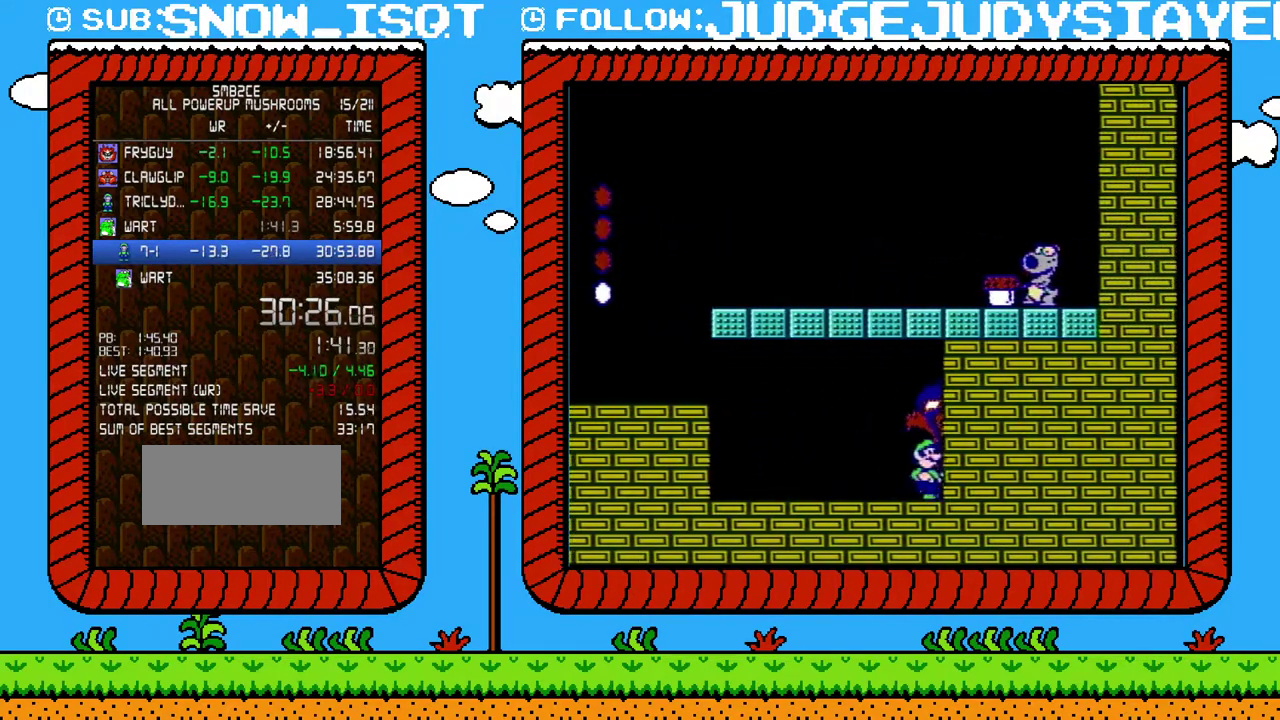
{"buttons": ["B", "DPAD_RIGHT"], "events": []}
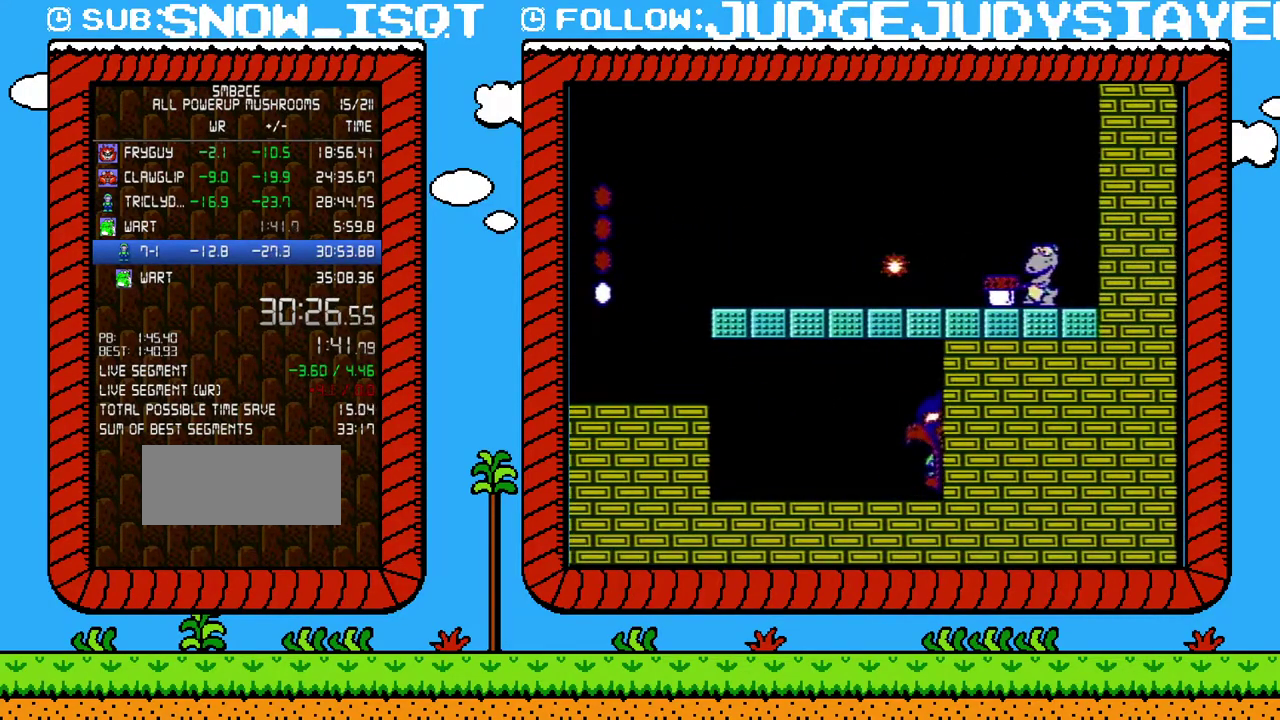
{"buttons": [], "events": [[150, "DPAD_RIGHT", "up"], [200, "B", "up"]]}
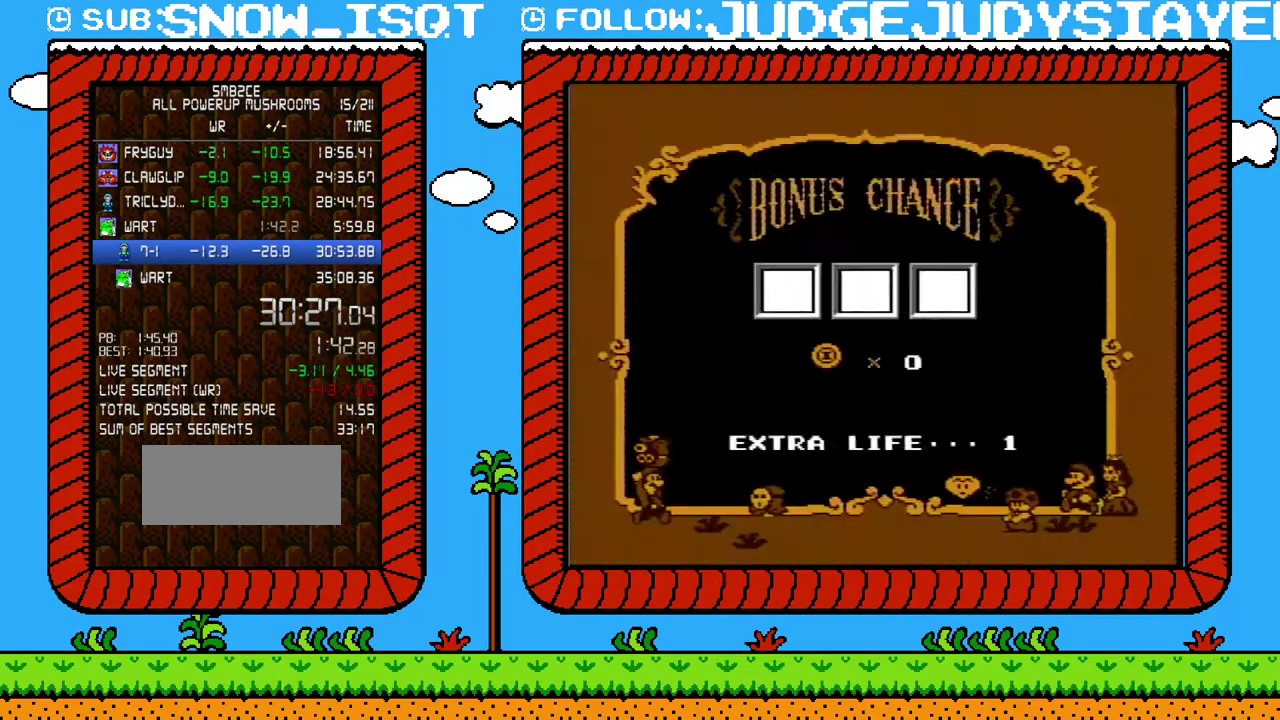
{"buttons": [], "events": []}
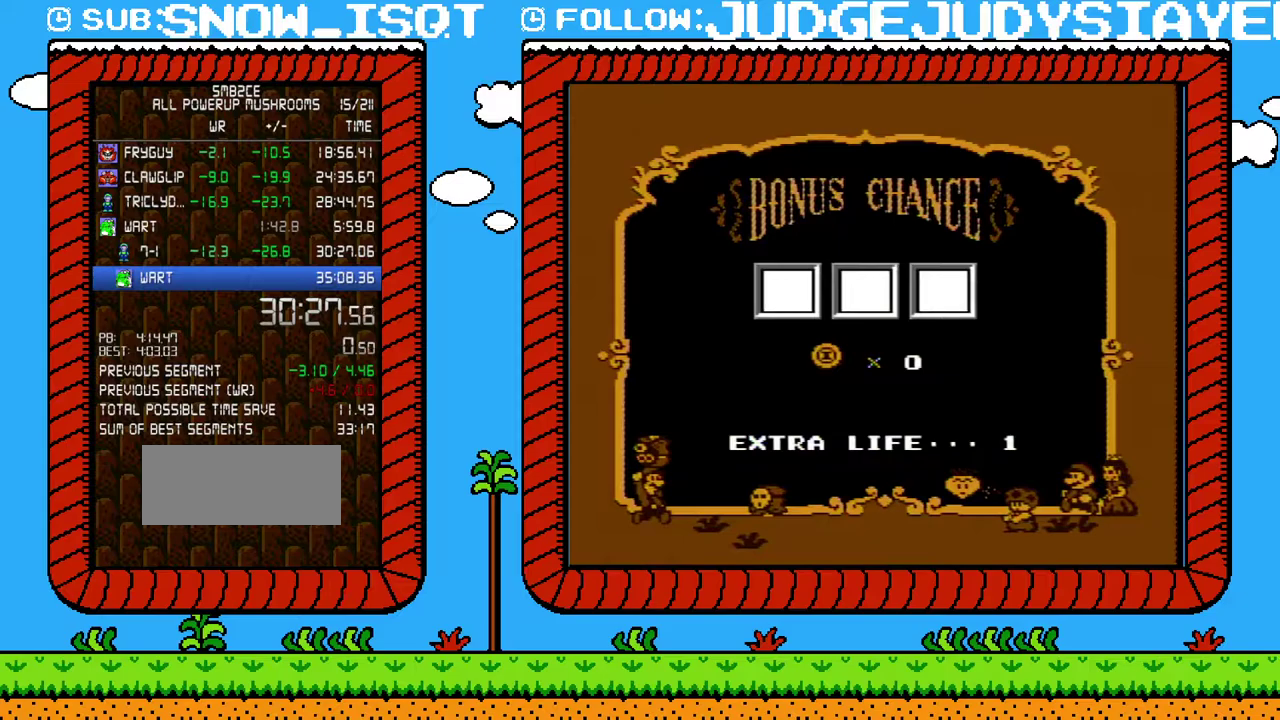
{"buttons": [], "events": []}
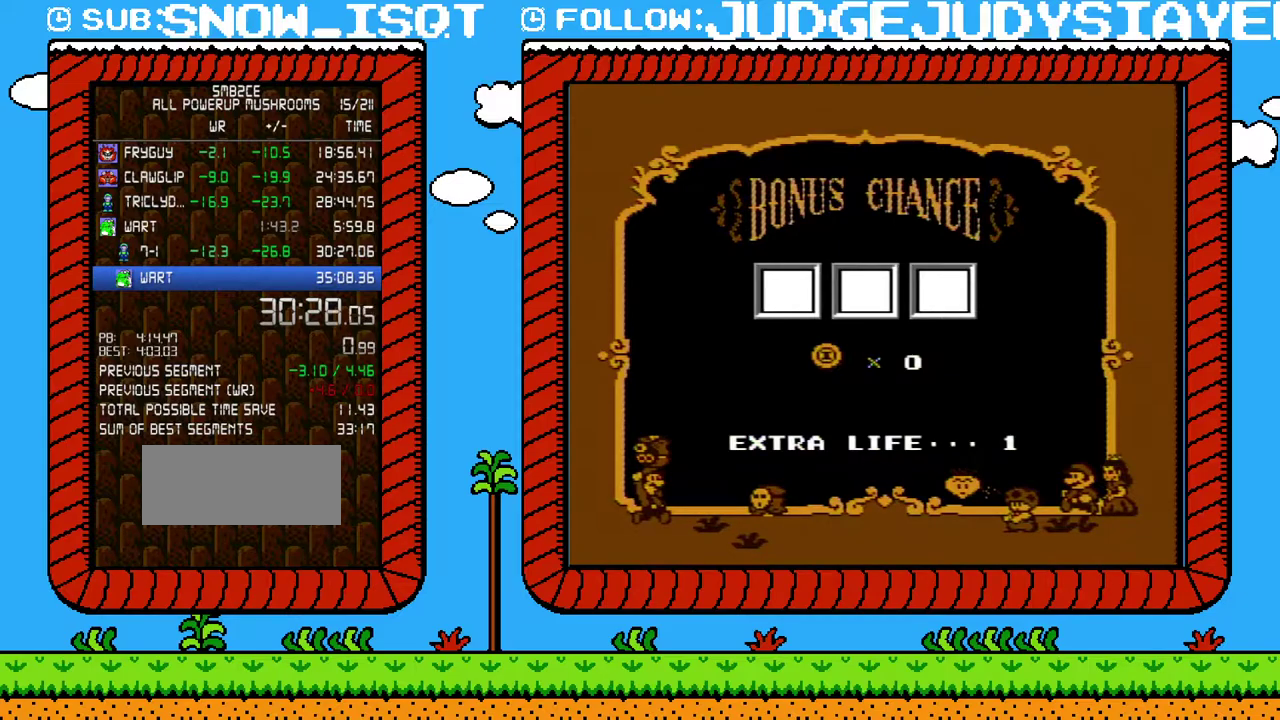
{"buttons": [], "events": []}
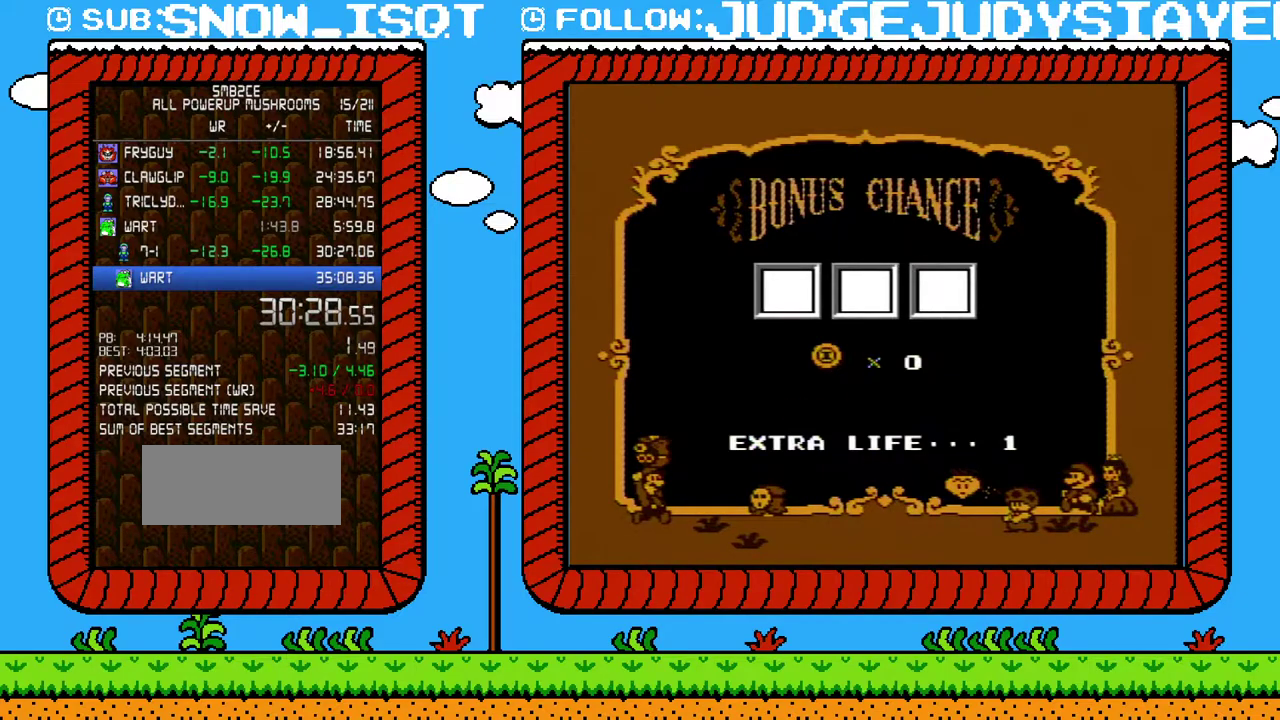
{"buttons": [], "events": []}
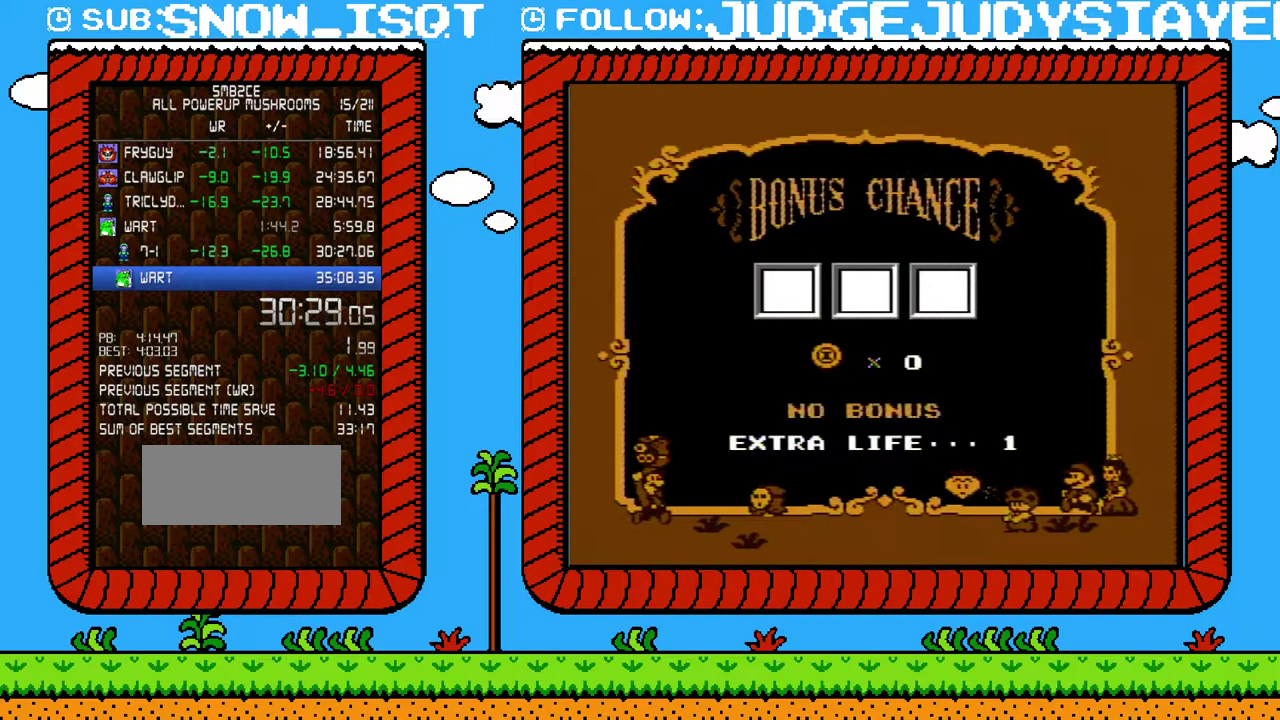
{"buttons": [], "events": []}
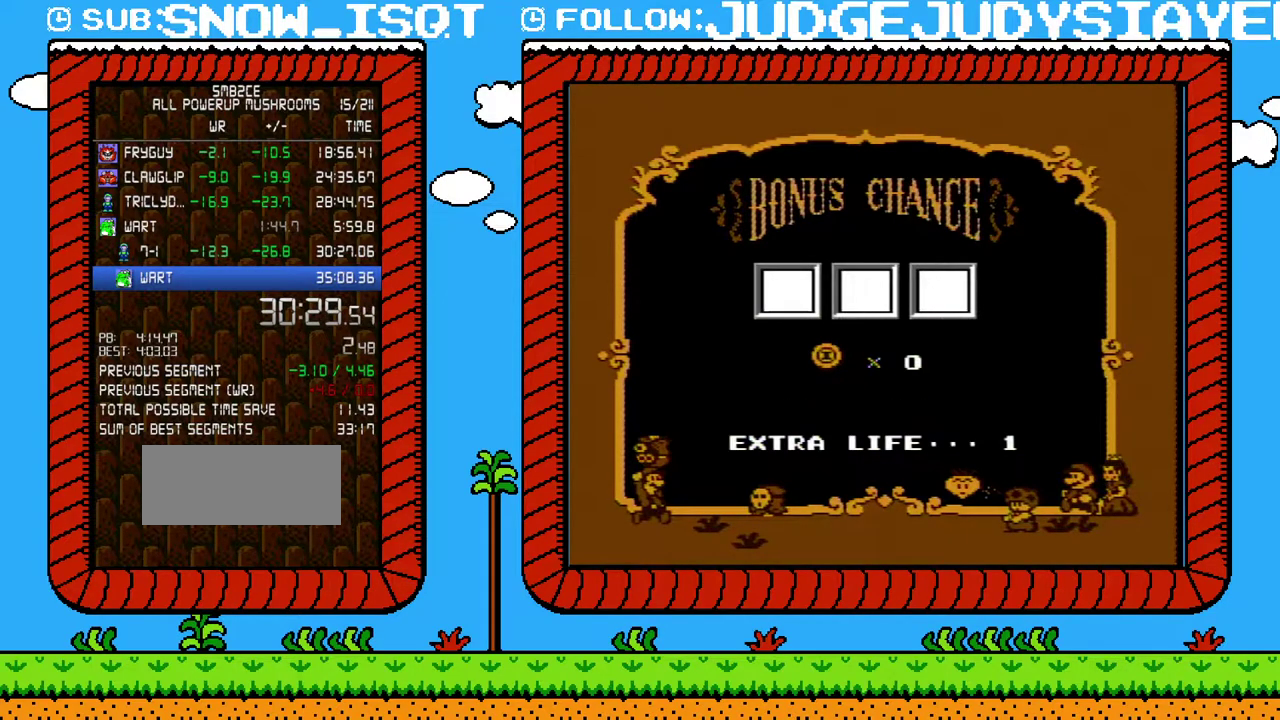
{"buttons": [], "events": []}
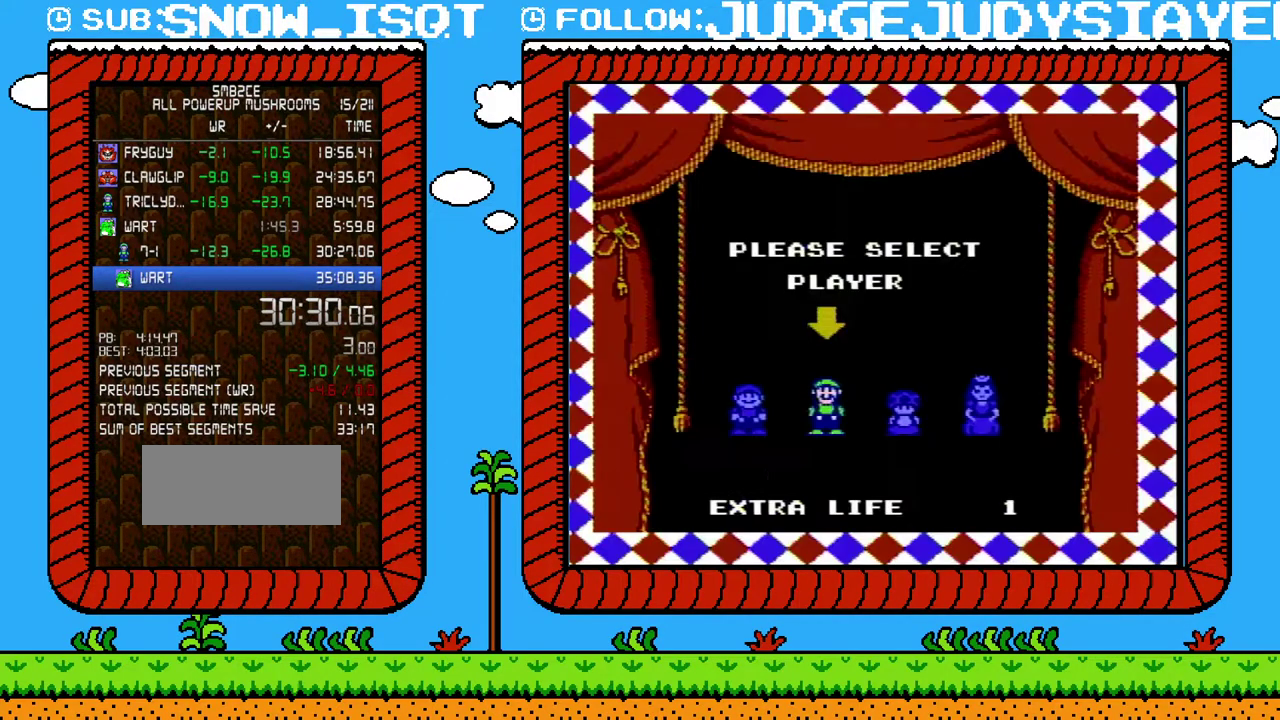
{"buttons": ["A"], "events": [[167, "DPAD_RIGHT", "down"], [250, "DPAD_RIGHT", "up"], [317, "A", "down"]]}
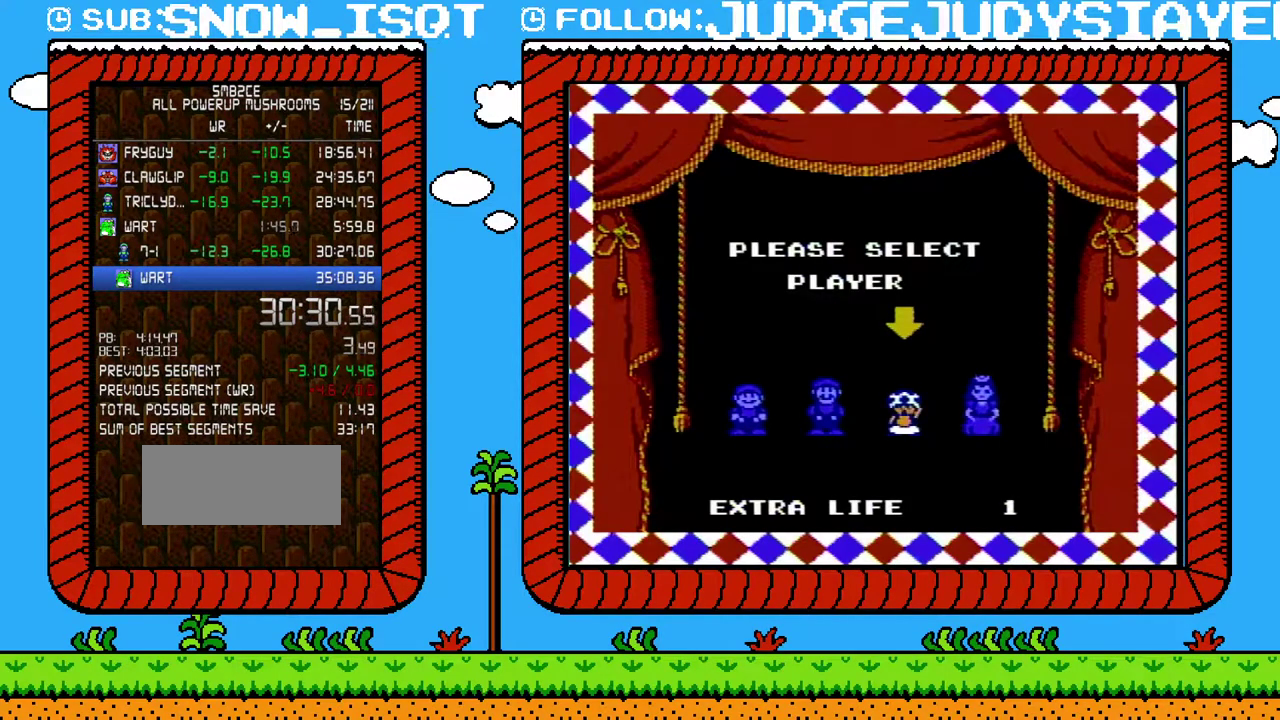
{"buttons": [], "events": [[50, "A", "up"]]}
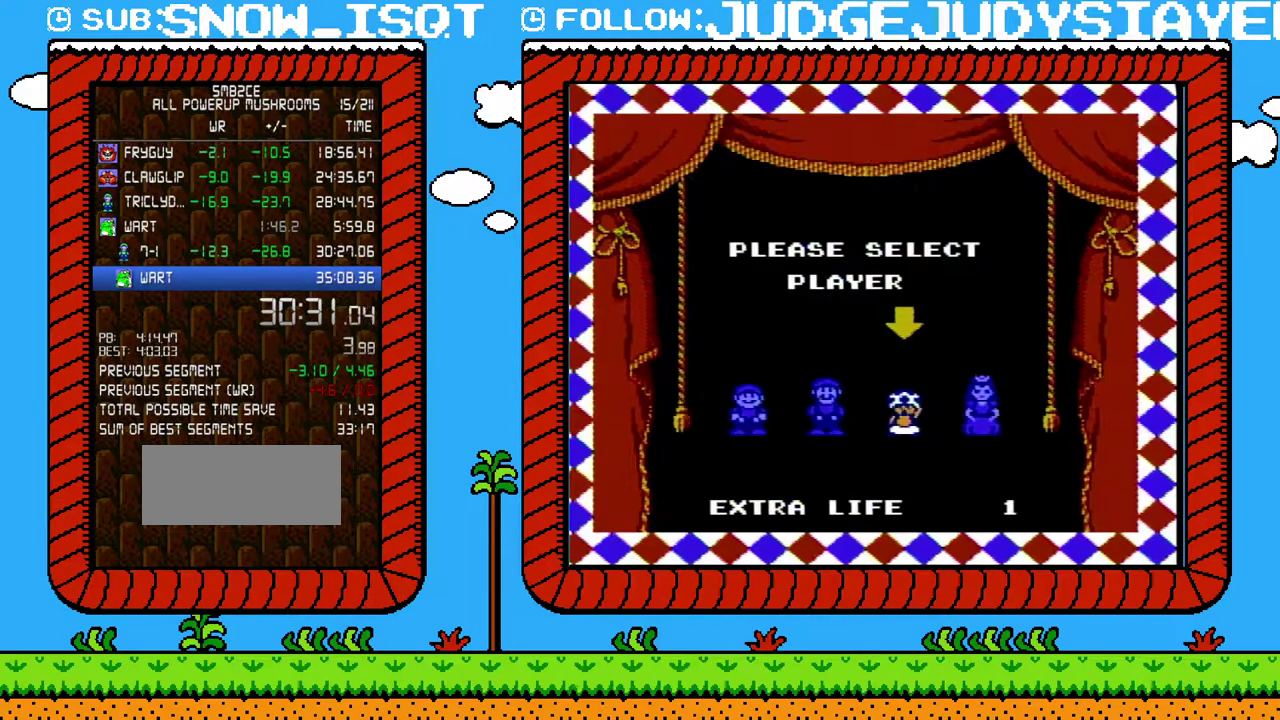
{"buttons": [], "events": []}
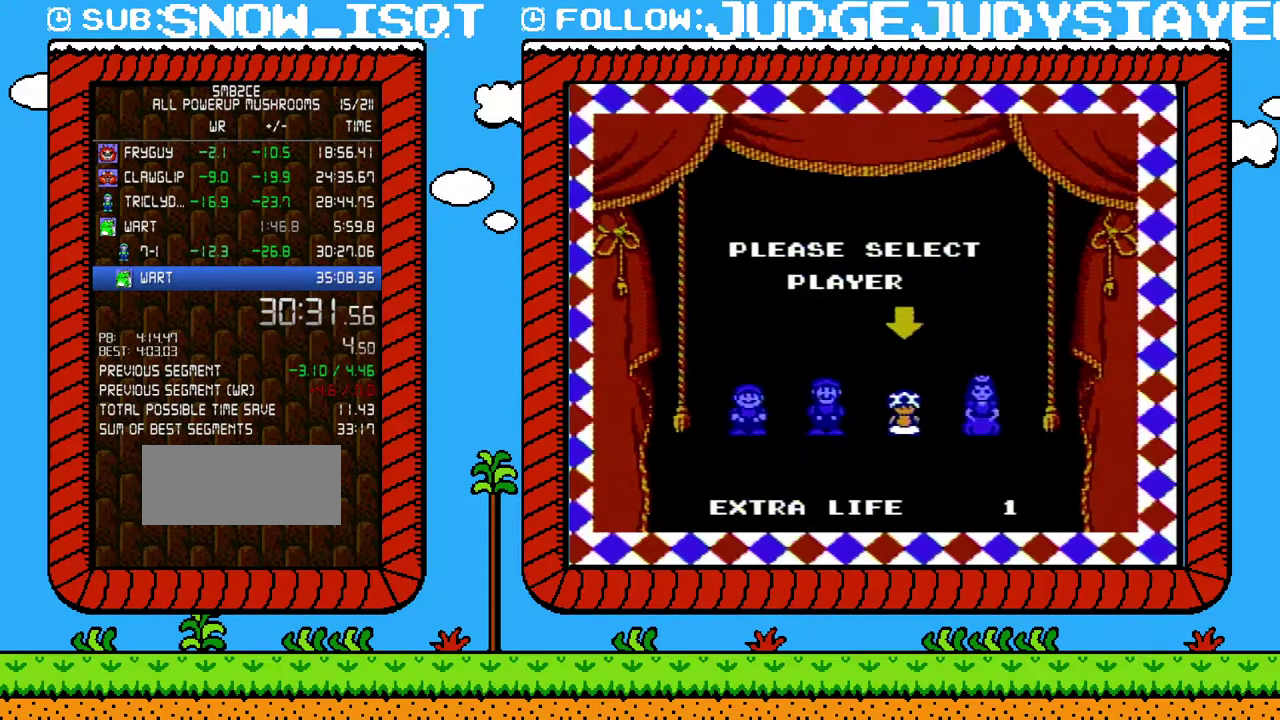
{"buttons": [], "events": []}
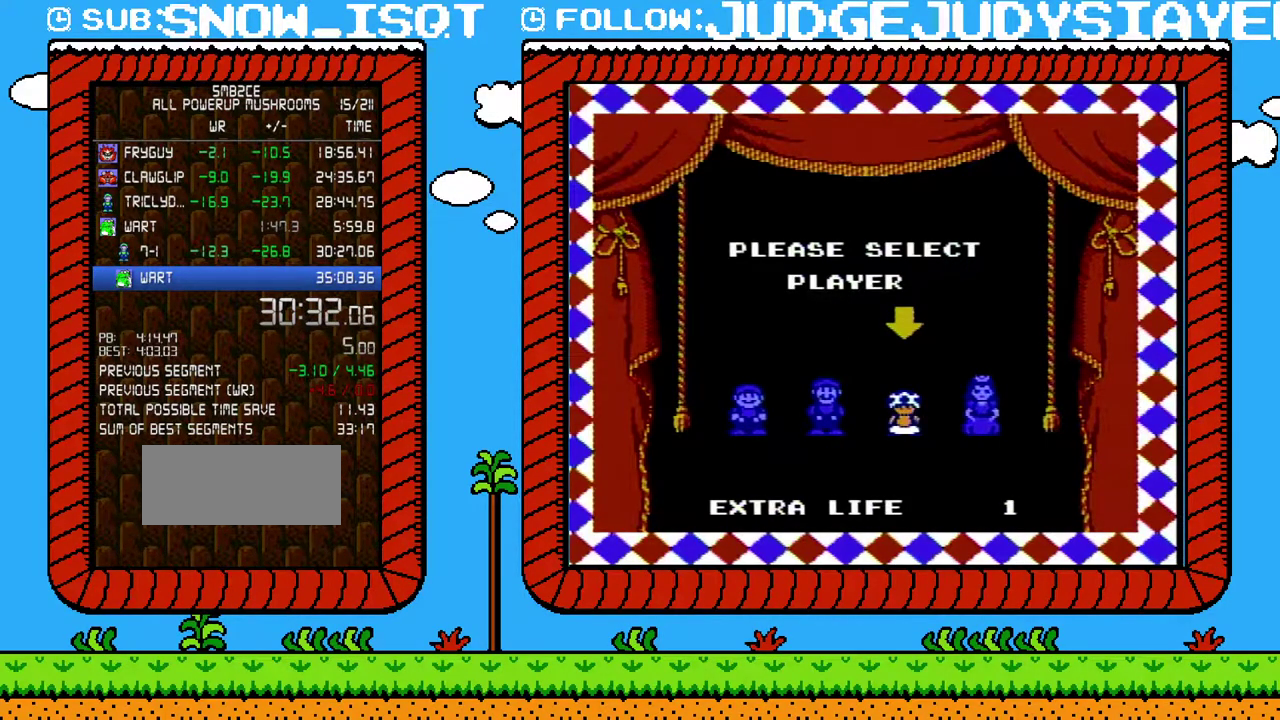
{"buttons": [], "events": []}
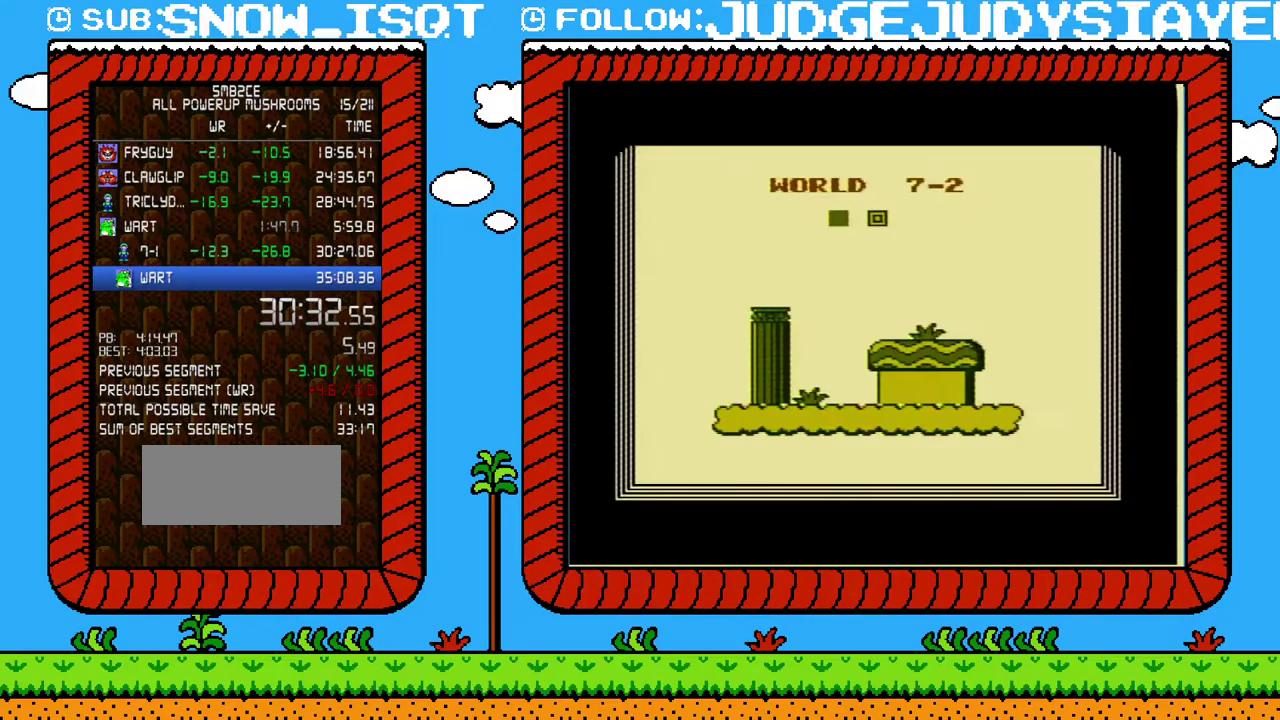
{"buttons": ["B"], "events": [[417, "B", "down"]]}
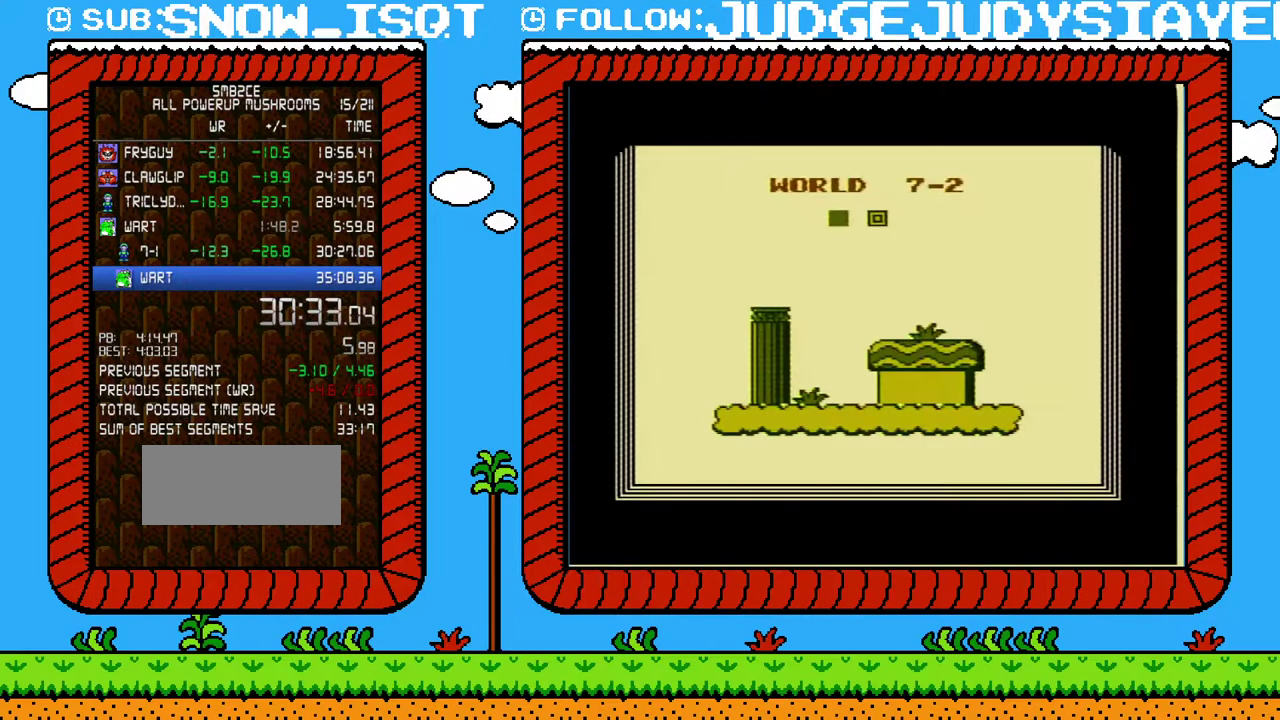
{"buttons": ["B"], "events": []}
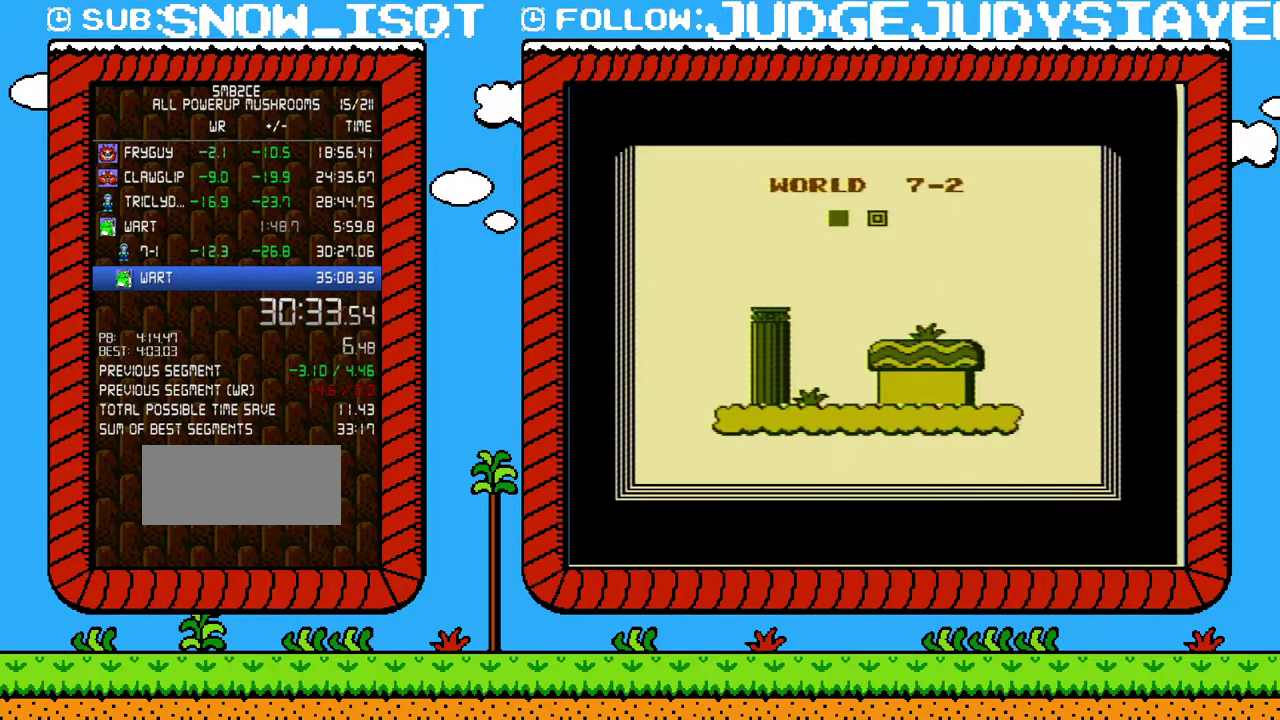
{"buttons": ["B"], "events": []}
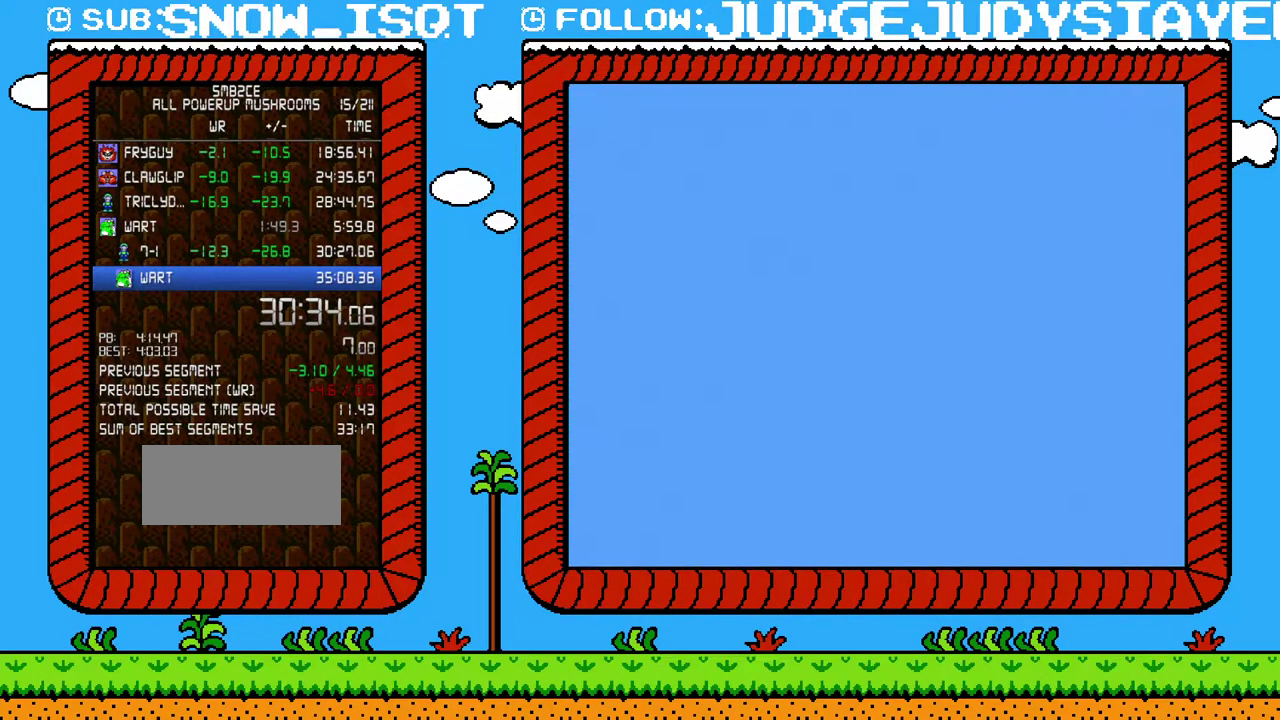
{"buttons": ["B", "DPAD_RIGHT"], "events": [[483, "DPAD_RIGHT", "down"]]}
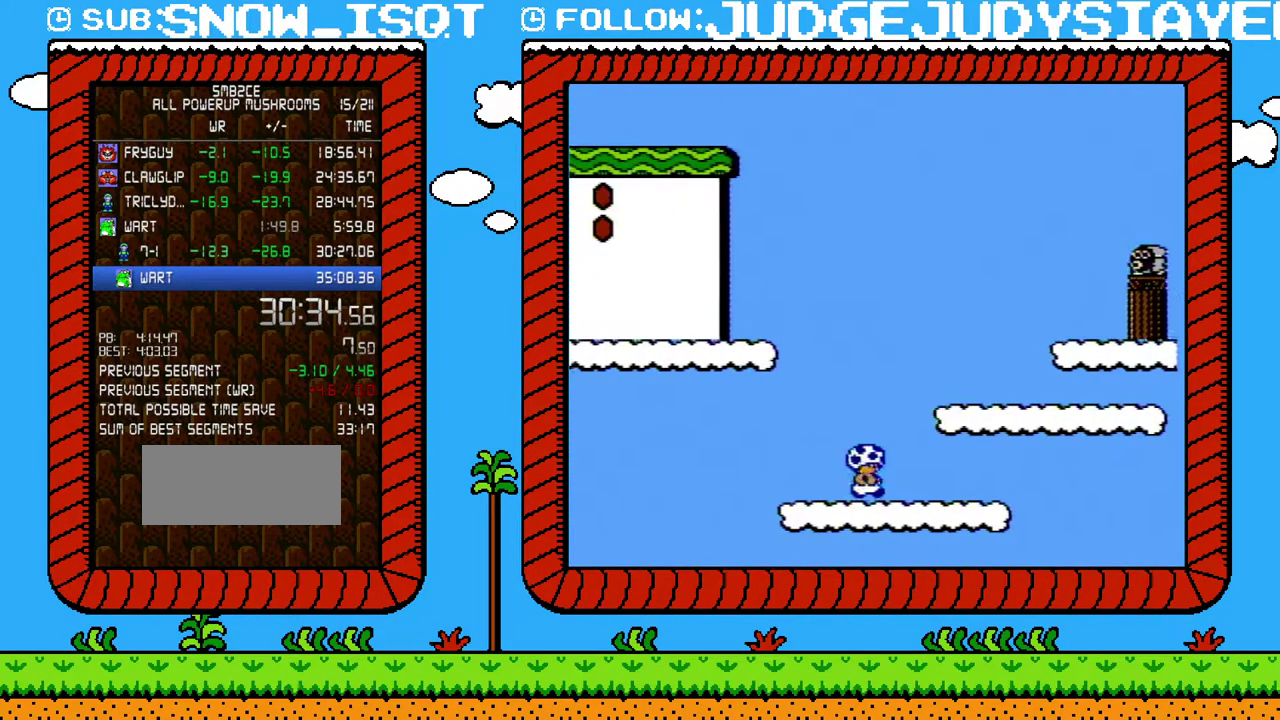
{"buttons": ["B", "DPAD_RIGHT"], "events": [[133, "A", "down"], [350, "A", "up"]]}
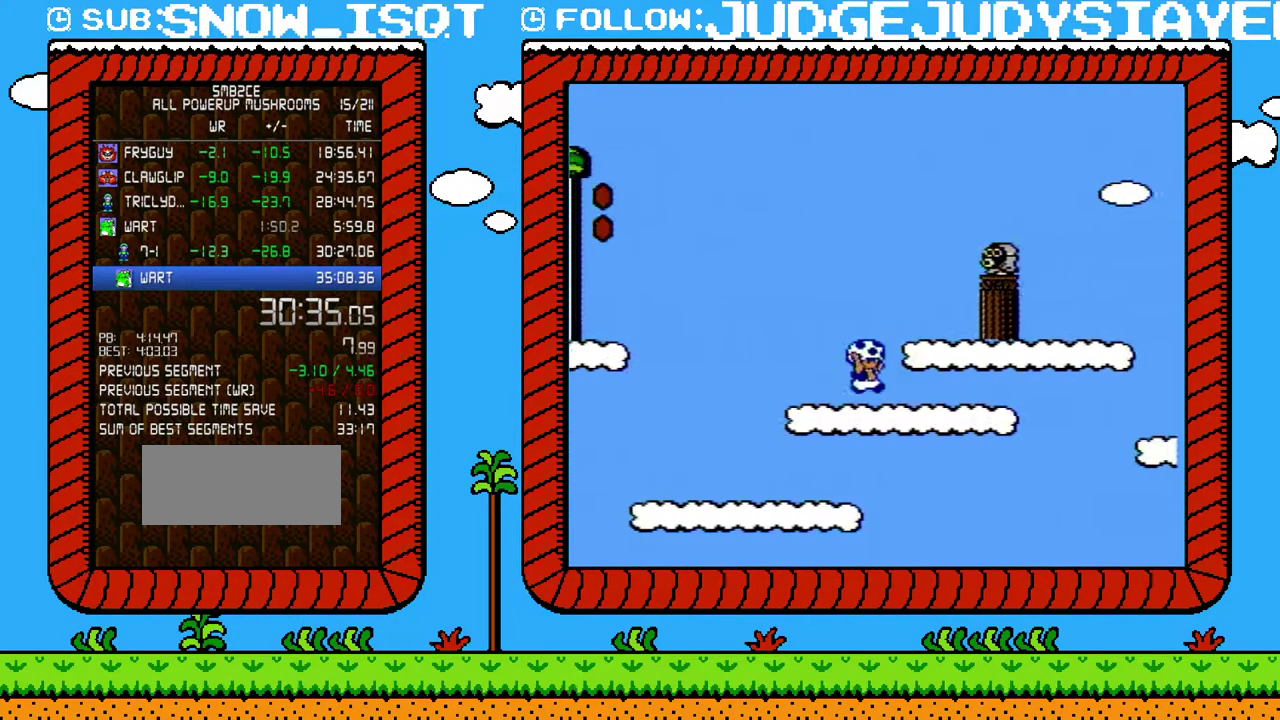
{"buttons": ["B"], "events": [[67, "A", "down"], [133, "A", "up"], [317, "DPAD_RIGHT", "up"]]}
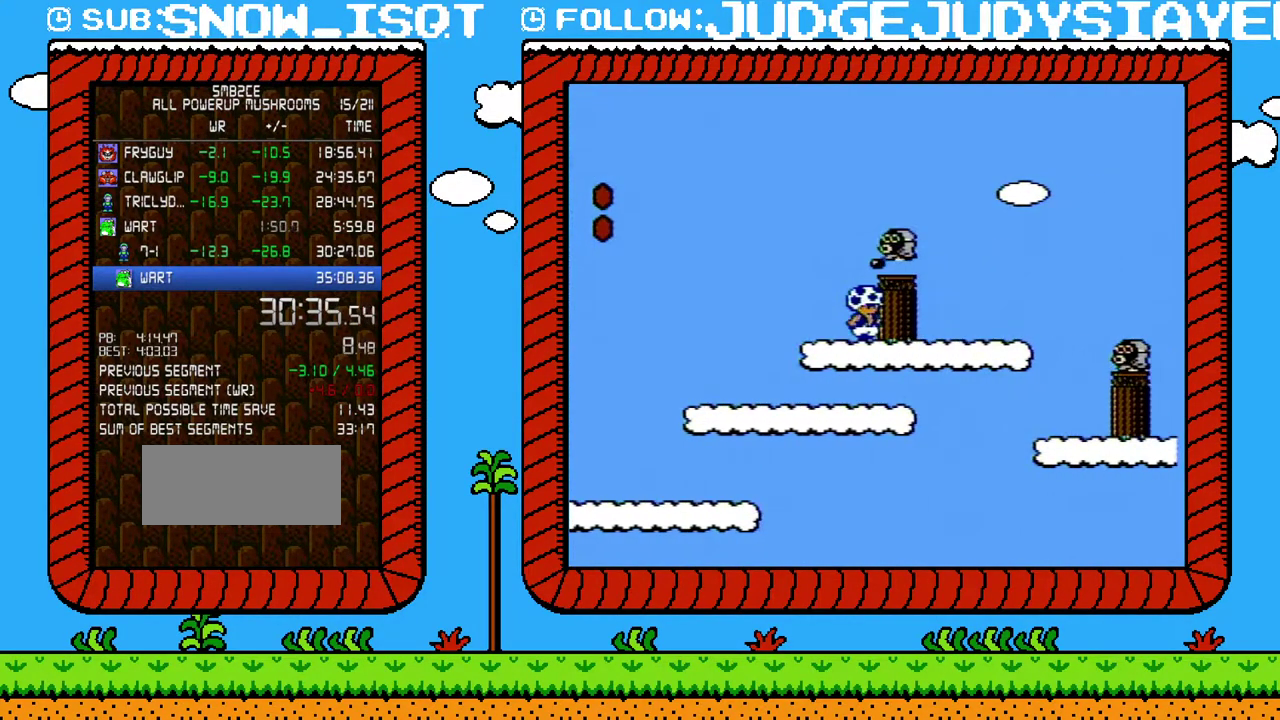
{"buttons": ["A", "B"], "events": [[417, "A", "down"]]}
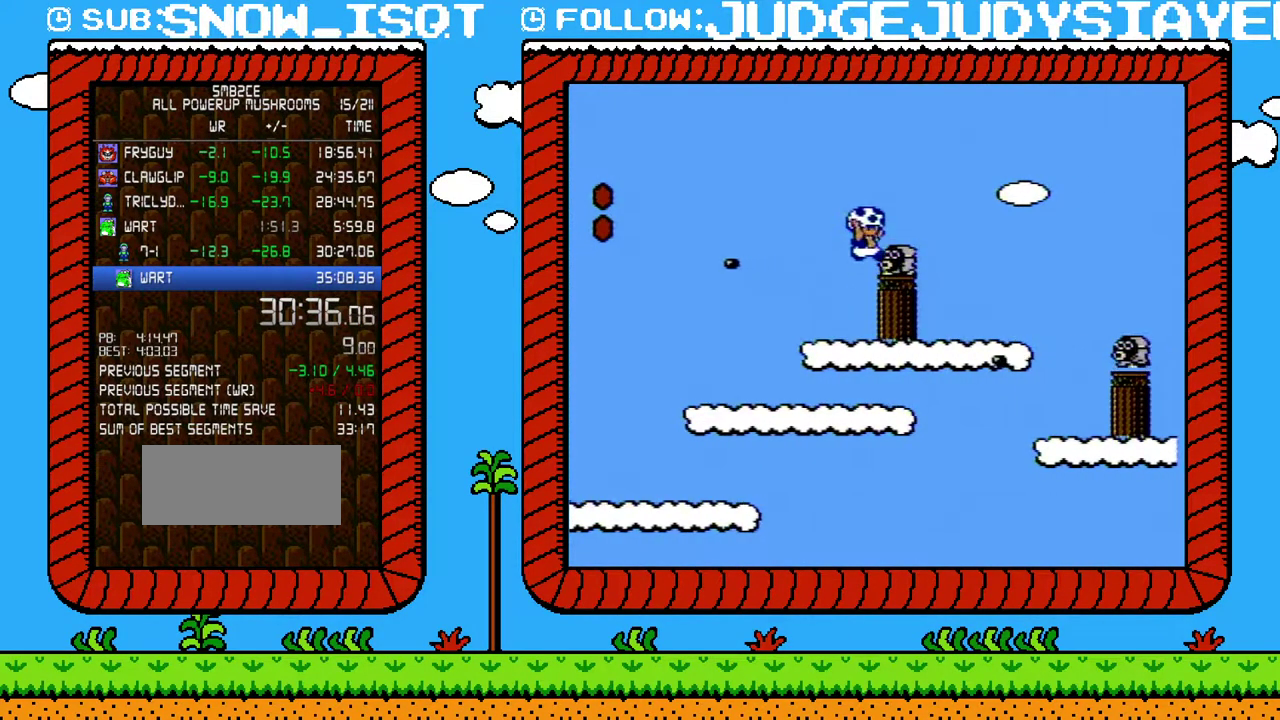
{"buttons": ["B"], "events": [[33, "DPAD_RIGHT", "down"], [100, "A", "up"], [100, "B", "up"], [183, "DPAD_RIGHT", "up"], [283, "B", "down"]]}
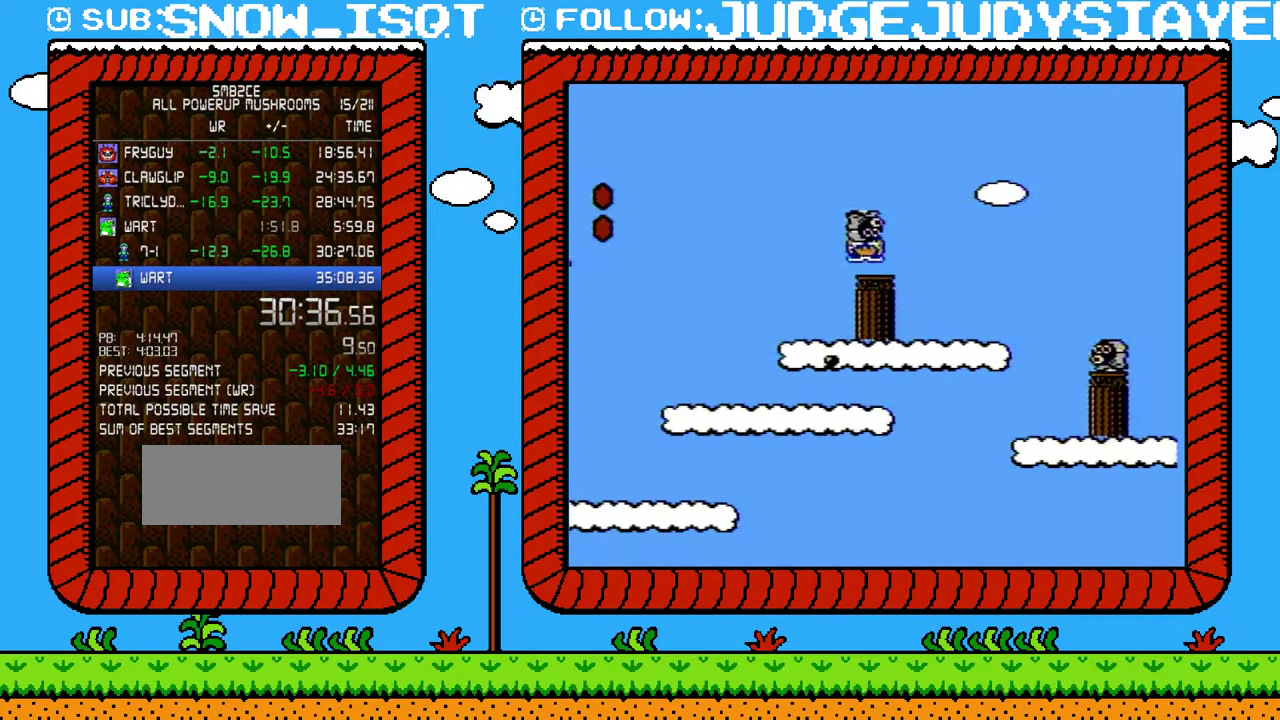
{"buttons": ["B", "DPAD_RIGHT"], "events": [[33, "DPAD_RIGHT", "down"], [200, "A", "down"], [383, "A", "up"]]}
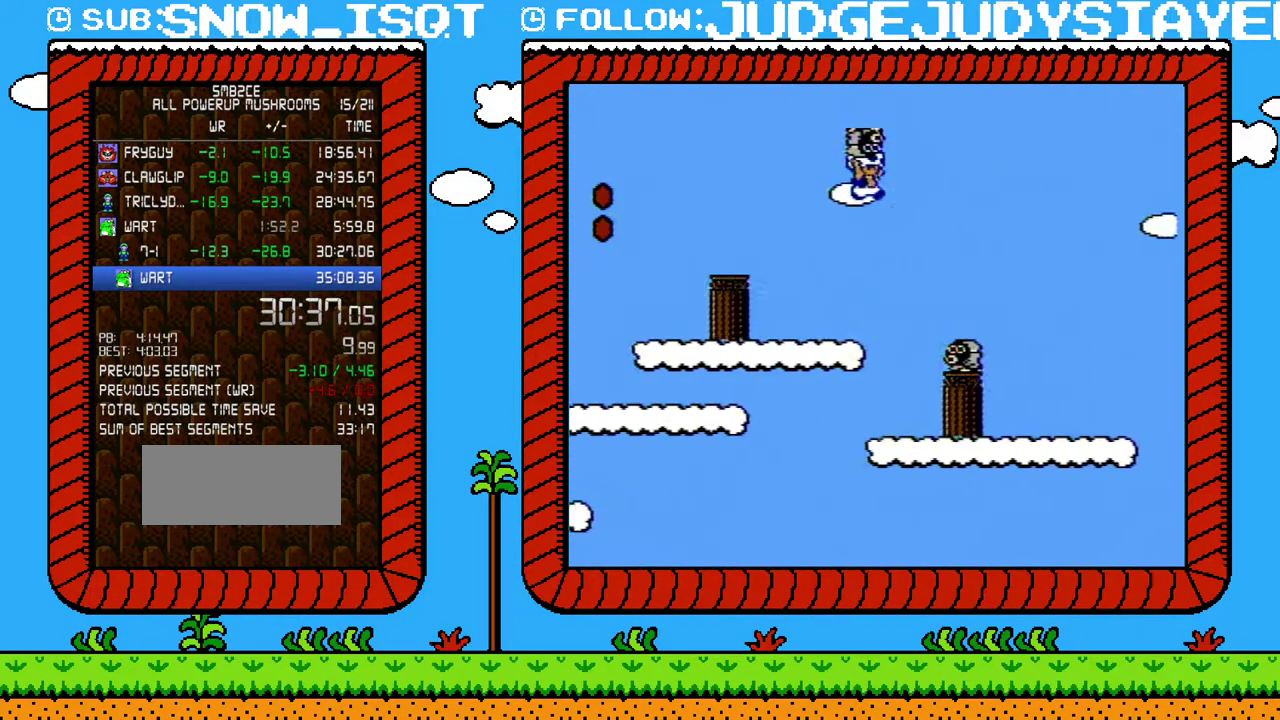
{"buttons": ["B", "DPAD_RIGHT"], "events": []}
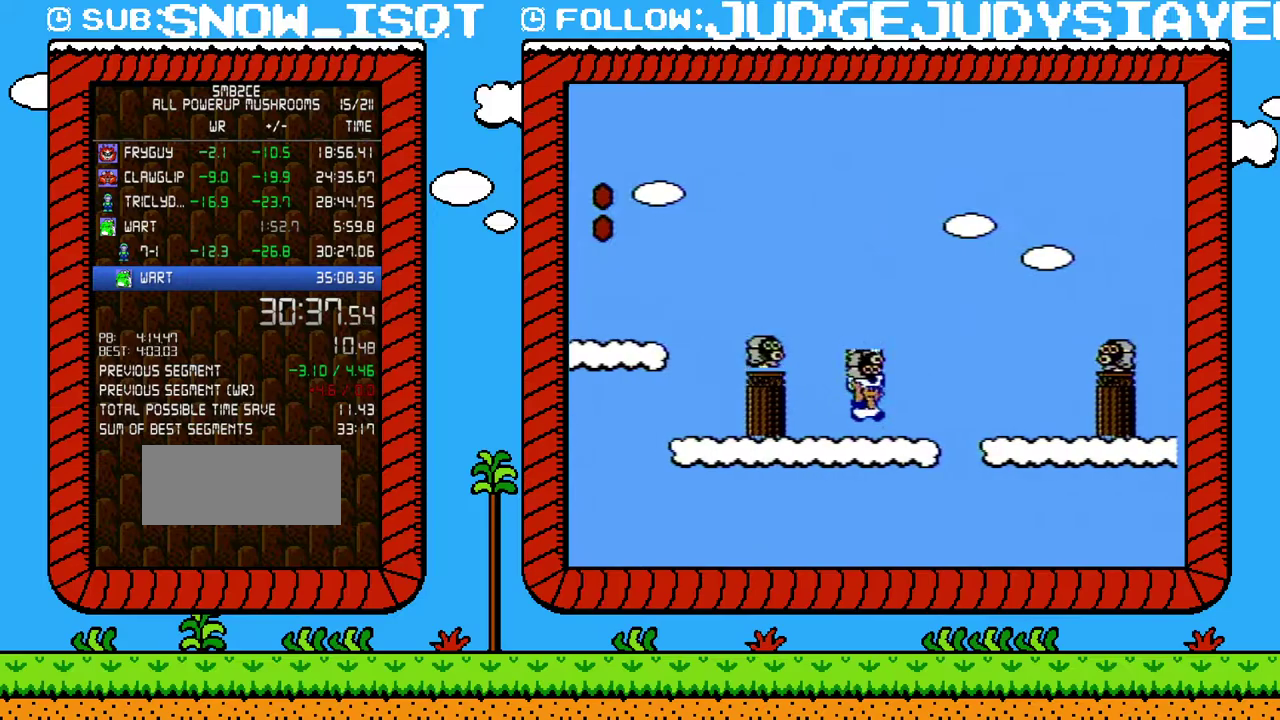
{"buttons": ["A", "B", "DPAD_RIGHT"], "events": [[233, "A", "down"]]}
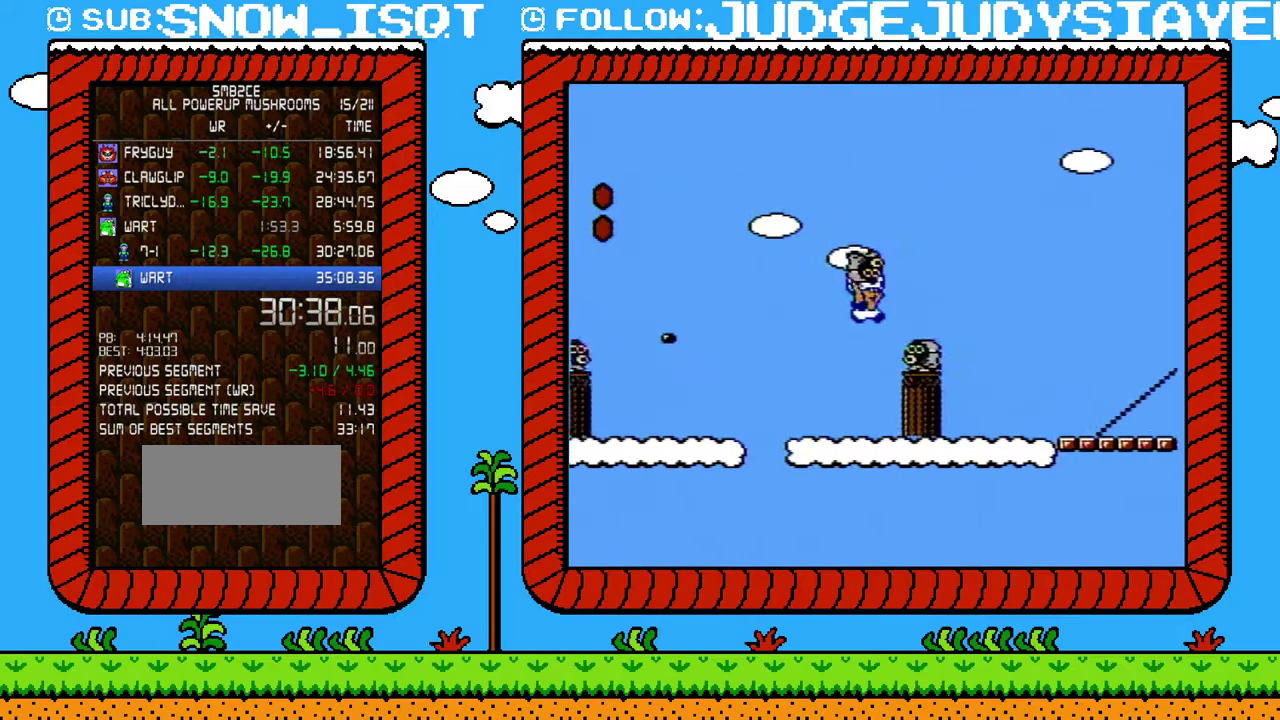
{"buttons": ["A", "B", "DPAD_RIGHT"], "events": [[167, "A", "up"], [283, "A", "down"]]}
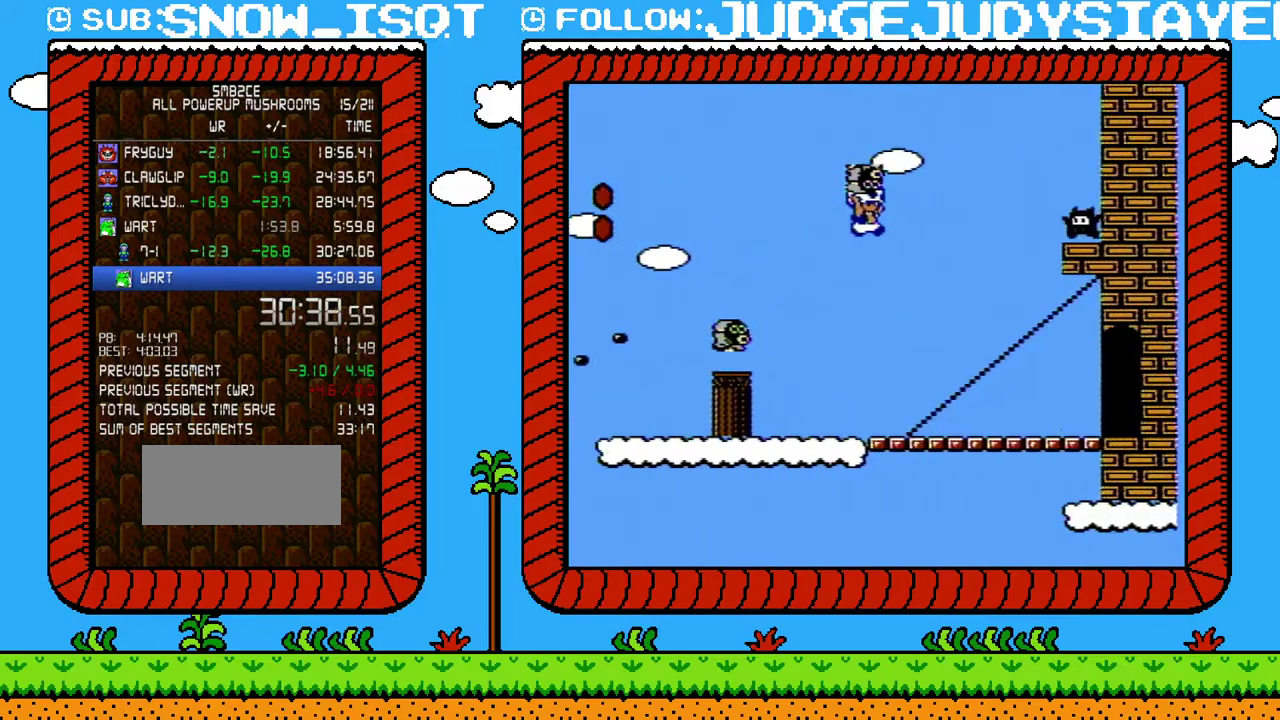
{"buttons": ["B", "DPAD_RIGHT"], "events": [[217, "A", "up"]]}